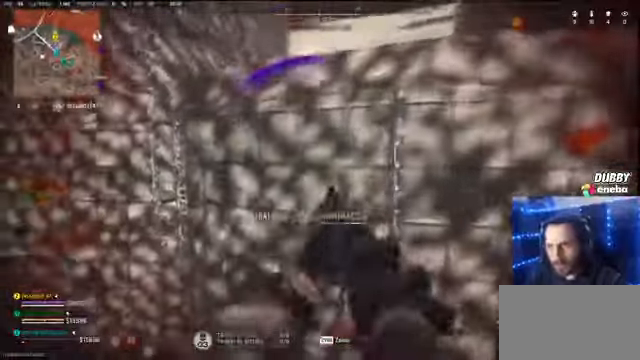
Gameplay with keyboard and mouse; each line is a JSON object with the keys and mouse buttons held at the frame after it. "events" lists presses ("down") and releases ("up") of "1", "2", "3", "4", "5", "a", "alt", "c", "caps_lock", "ctrl", "d", "e", "f", "g", "q", "r", "s", "shift", "space", "t", "tab", "v", "w", "x", "z" and "mouse_wheel" between this image and that frame as [ms after this image, input, new state], when the widget could be followed in between. "mouse_wheel" = the "wheel" button of the "mouse" list. No other keys are recorded. "wheel" means that the mouse wheel is clicked or scrolled. Not read: mouse_move.
{"keys": ["ctrl", "d"], "mouse": [], "events": [[200, "shift", "down"], [300, "shift", "up"], [433, "d", "down"], [466, "ctrl", "down"]]}
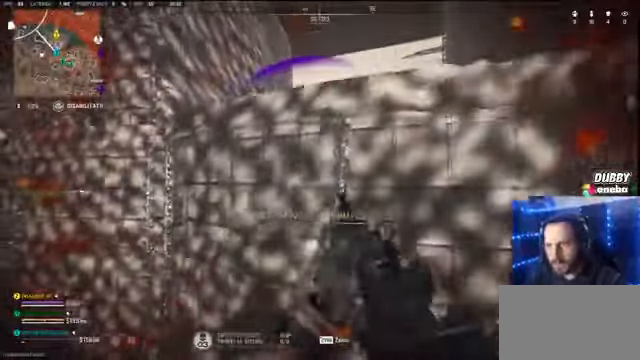
{"keys": [], "mouse": [], "events": [[33, "d", "up"], [66, "ctrl", "up"], [233, "shift", "down"], [300, "shift", "up"]]}
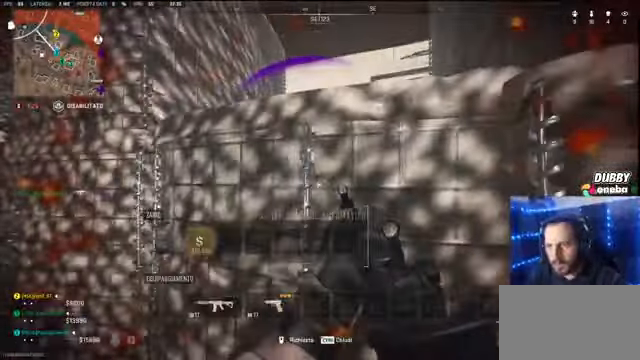
{"keys": [], "mouse": [], "events": []}
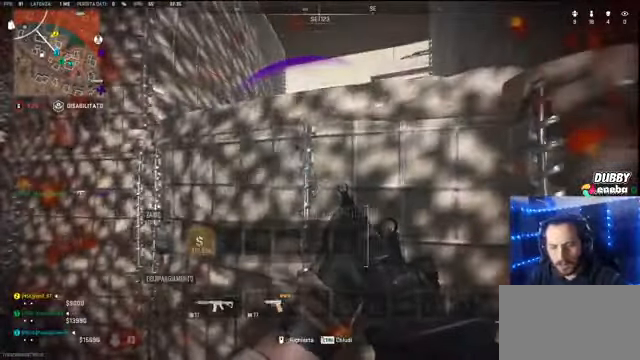
{"keys": ["s"], "mouse": [], "events": [[333, "s", "down"]]}
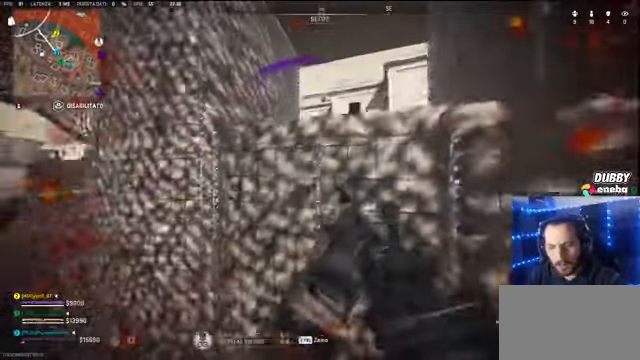
{"keys": [], "mouse": [], "events": [[133, "s", "up"], [266, "w", "down"], [300, "w", "up"]]}
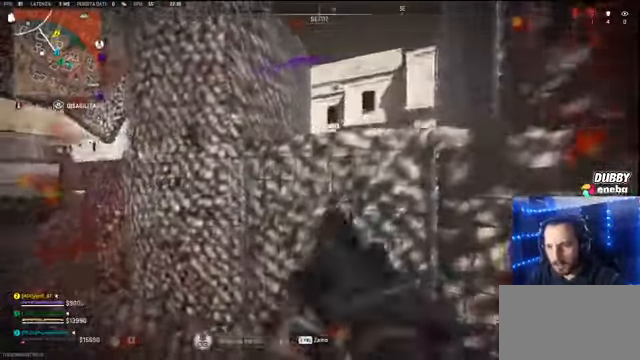
{"keys": ["w"], "mouse": [], "events": [[33, "d", "down"], [200, "w", "down"], [233, "d", "up"]]}
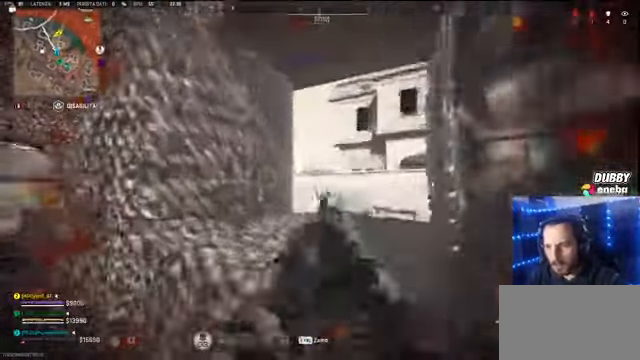
{"keys": ["shift", "w"], "mouse": [], "events": [[100, "w", "up"], [300, "d", "down"], [433, "w", "down"], [466, "d", "up"], [466, "shift", "down"]]}
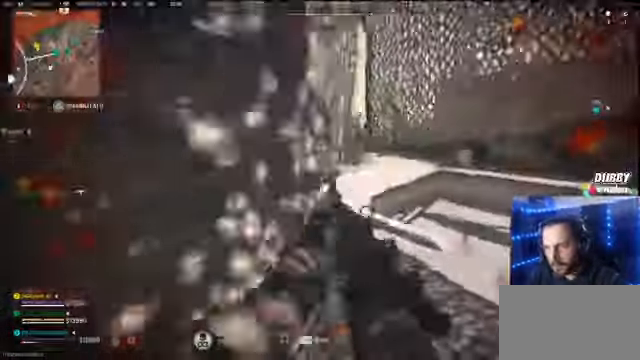
{"keys": ["shift", "w"], "mouse": [], "events": []}
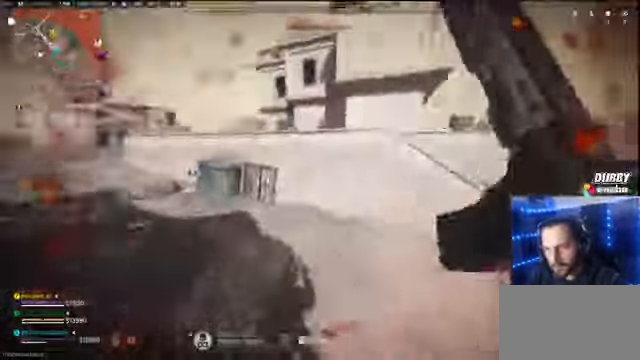
{"keys": ["a", "shift", "w"], "mouse": [], "events": [[267, "a", "down"]]}
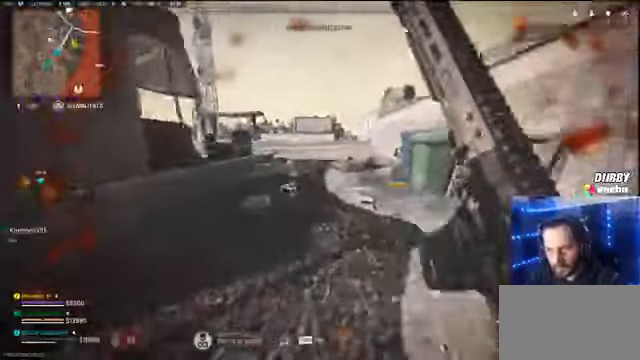
{"keys": ["w"], "mouse": [], "events": [[200, "shift", "up"], [234, "e", "down"], [300, "a", "up"], [334, "e", "up"], [400, "e", "down"], [467, "e", "up"]]}
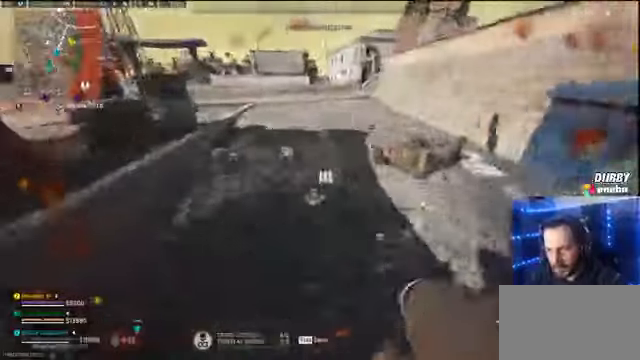
{"keys": ["w"], "mouse": [], "events": [[67, "e", "down"], [134, "e", "up"], [200, "e", "down"], [300, "e", "up"], [367, "e", "down"], [434, "e", "up"]]}
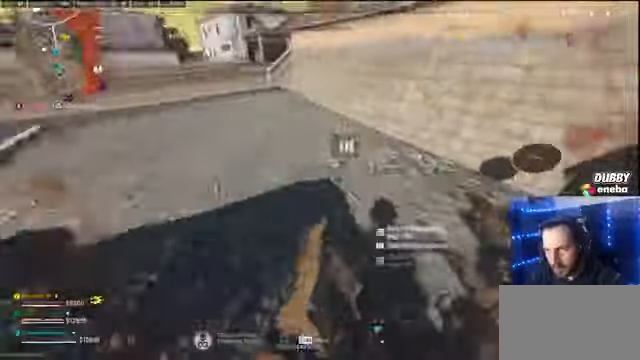
{"keys": [], "mouse": [], "events": [[234, "e", "down"], [234, "w", "up"], [267, "e", "up"], [434, "e", "down"], [467, "e", "up"]]}
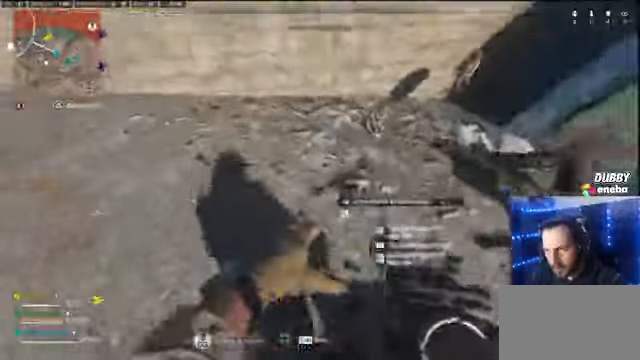
{"keys": ["d"], "mouse": ["wheel"], "events": [[67, "d", "down"], [100, "d", "up"], [467, "d", "down"], [467, "mouse_wheel", "down"]]}
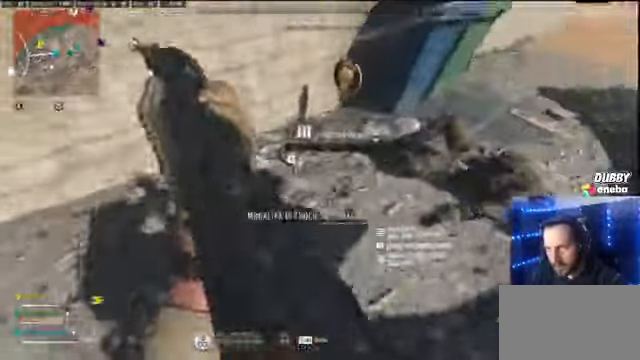
{"keys": ["a", "shift", "w"], "mouse": []}
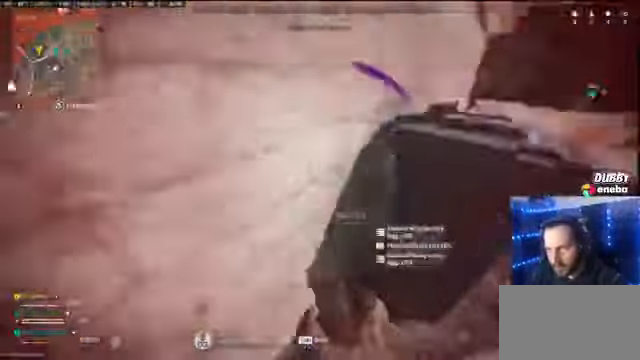
{"keys": ["a"], "mouse": [], "events": [[134, "shift", "up"], [167, "w", "up"]]}
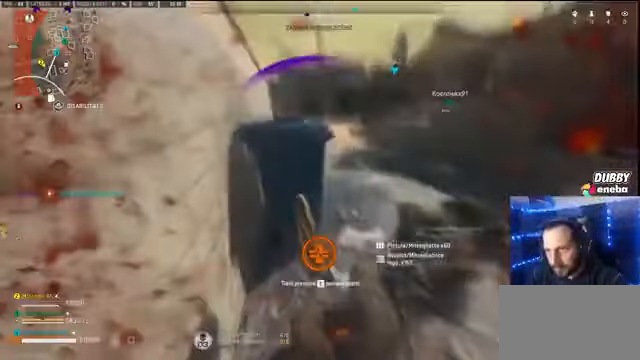
{"keys": ["w"], "mouse": [], "events": [[167, "w", "down"], [200, "a", "up"]]}
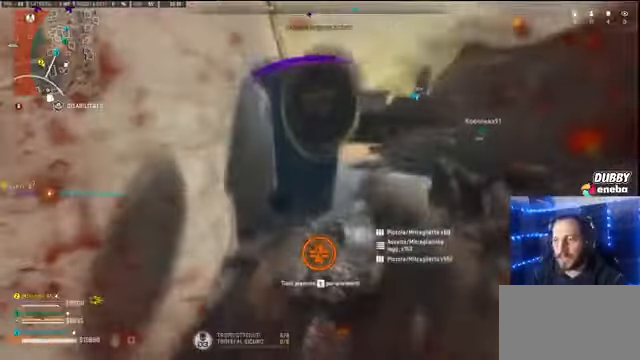
{"keys": ["w"], "mouse": [], "events": []}
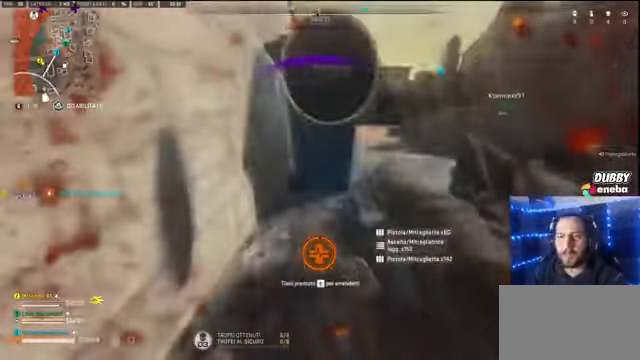
{"keys": ["w"], "mouse": [], "events": []}
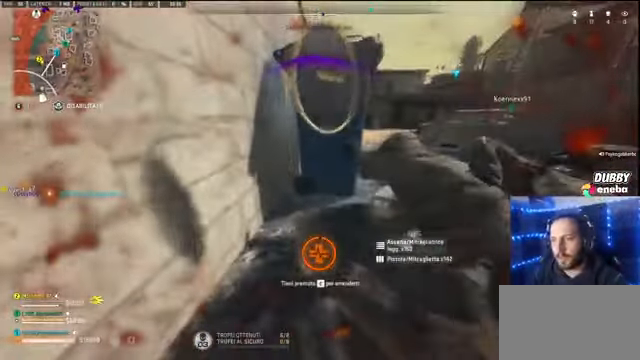
{"keys": ["a", "s"], "mouse": [], "events": [[100, "a", "down"], [100, "w", "up"], [300, "s", "down"]]}
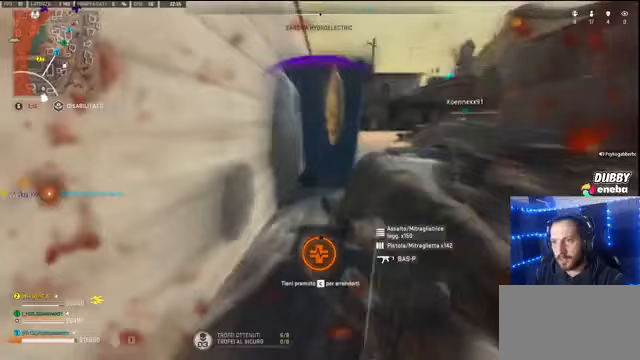
{"keys": ["d"], "mouse": [], "events": [[33, "s", "up"], [67, "a", "up"], [67, "d", "down"]]}
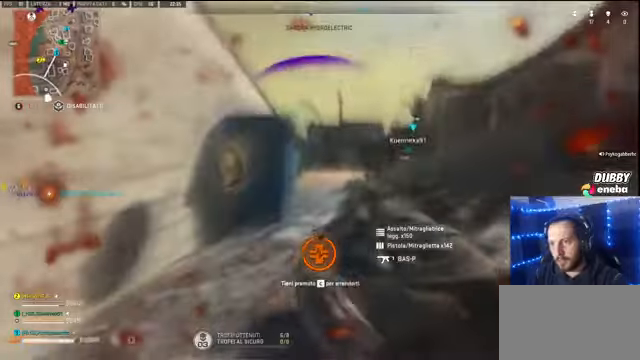
{"keys": ["a"], "mouse": [], "events": [[33, "a", "down"], [33, "mouse_wheel", "down"], [100, "d", "up"], [200, "mouse_wheel", "up"], [233, "mouse_wheel", "down"], [267, "mouse_wheel", "up"], [367, "mouse_wheel", "down"], [433, "mouse_wheel", "up"]]}
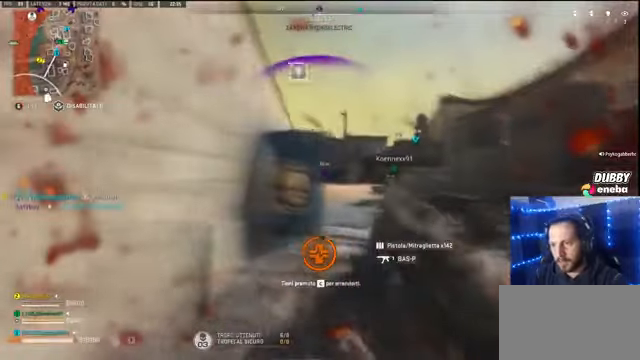
{"keys": ["a"], "mouse": [], "events": [[100, "w", "down"], [167, "a", "up"], [300, "a", "down"], [500, "w", "up"]]}
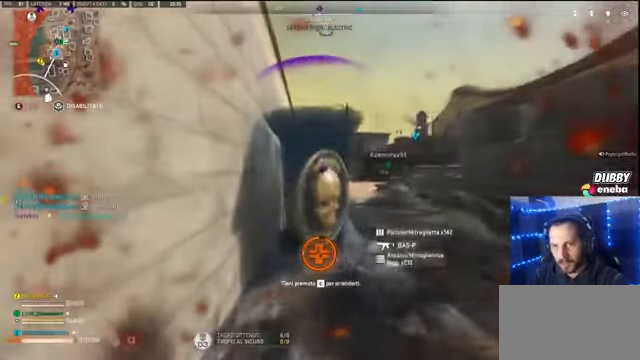
{"keys": ["s"], "mouse": [], "events": [[167, "a", "up"], [433, "s", "down"]]}
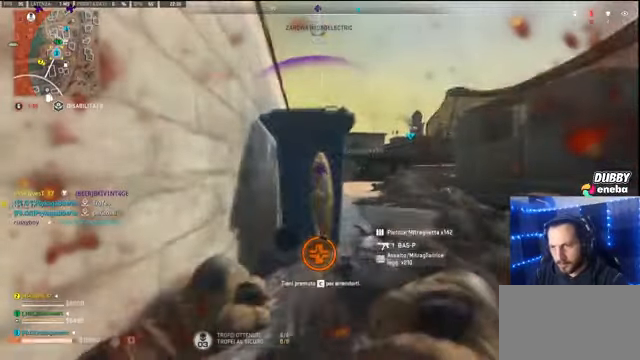
{"keys": ["s"], "mouse": [], "events": []}
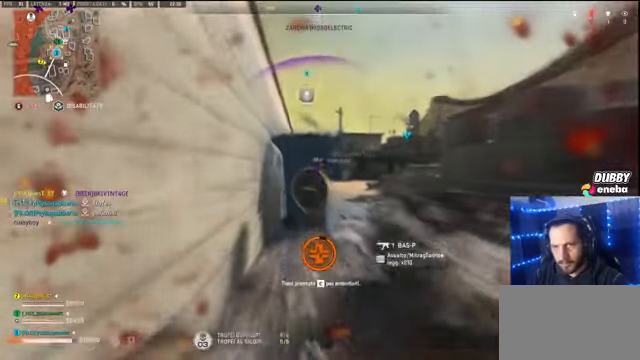
{"keys": ["s"], "mouse": [], "events": []}
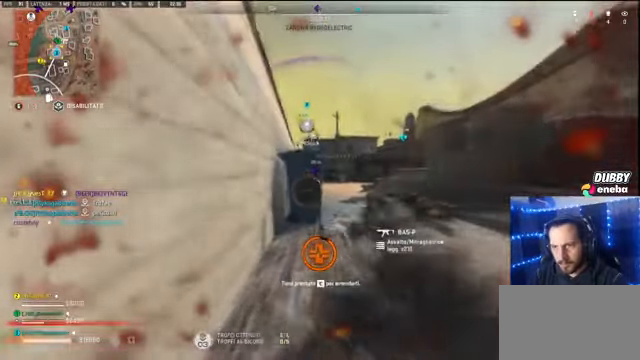
{"keys": ["s"], "mouse": [], "events": []}
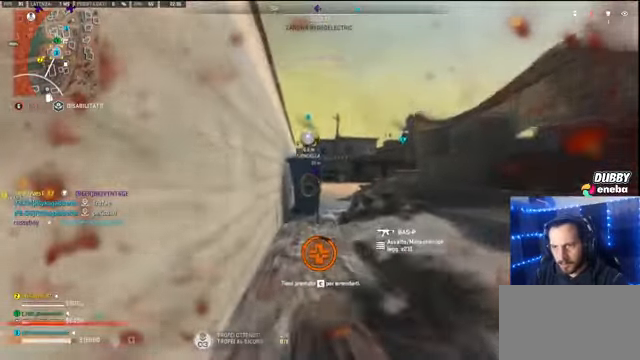
{"keys": ["s"], "mouse": [], "events": []}
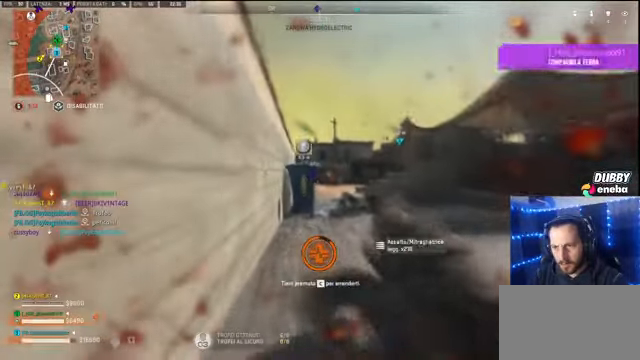
{"keys": ["s"], "mouse": [], "events": []}